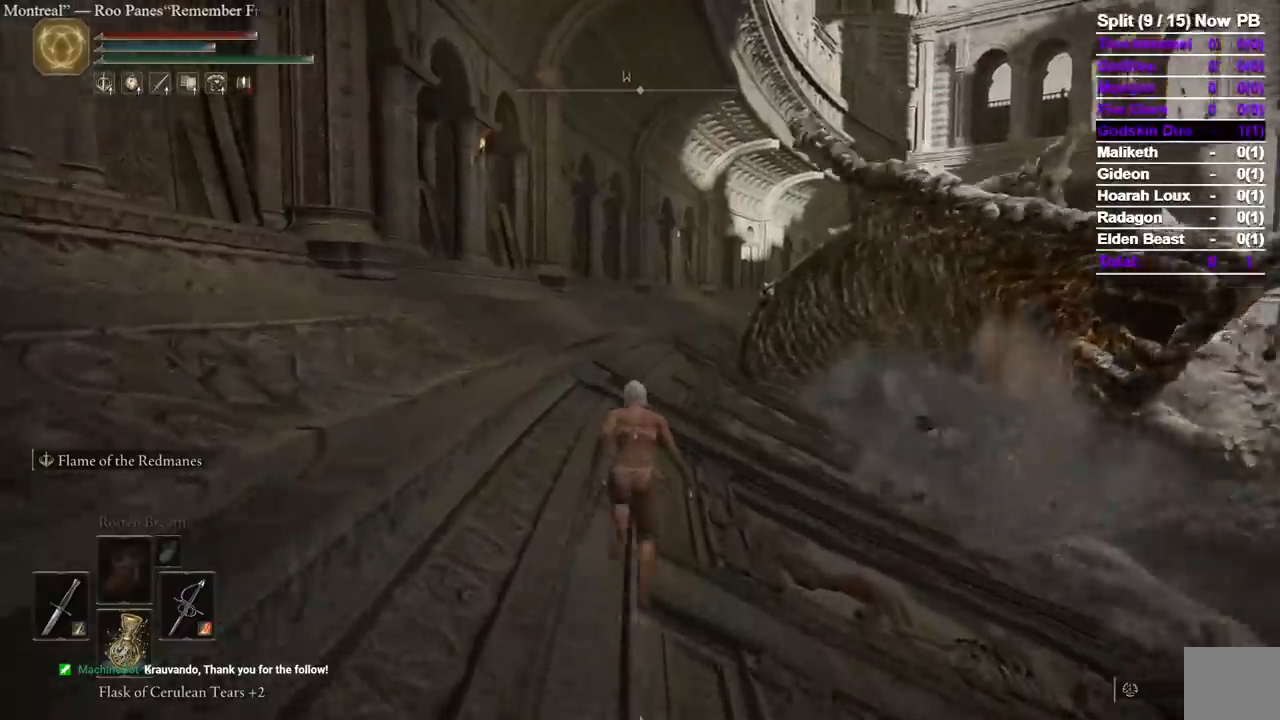
Gameplay with a controller (Xbox layout); each line is a JSON object with the inputs held at the frame after it (dt_ms = milliseconds from this image to that frame). "events" lists button and stick changes between this image and that frame as [ms after this image, input, new state], when the widget could be followed in between. Not read: R2 SELECT X.
{"dt_ms": 1000, "buttons": ["B"], "left_stick": "up", "right_stick": "center", "events": [[200, "DPAD_RIGHT", "down"], [500, "DPAD_RIGHT", "up"]]}
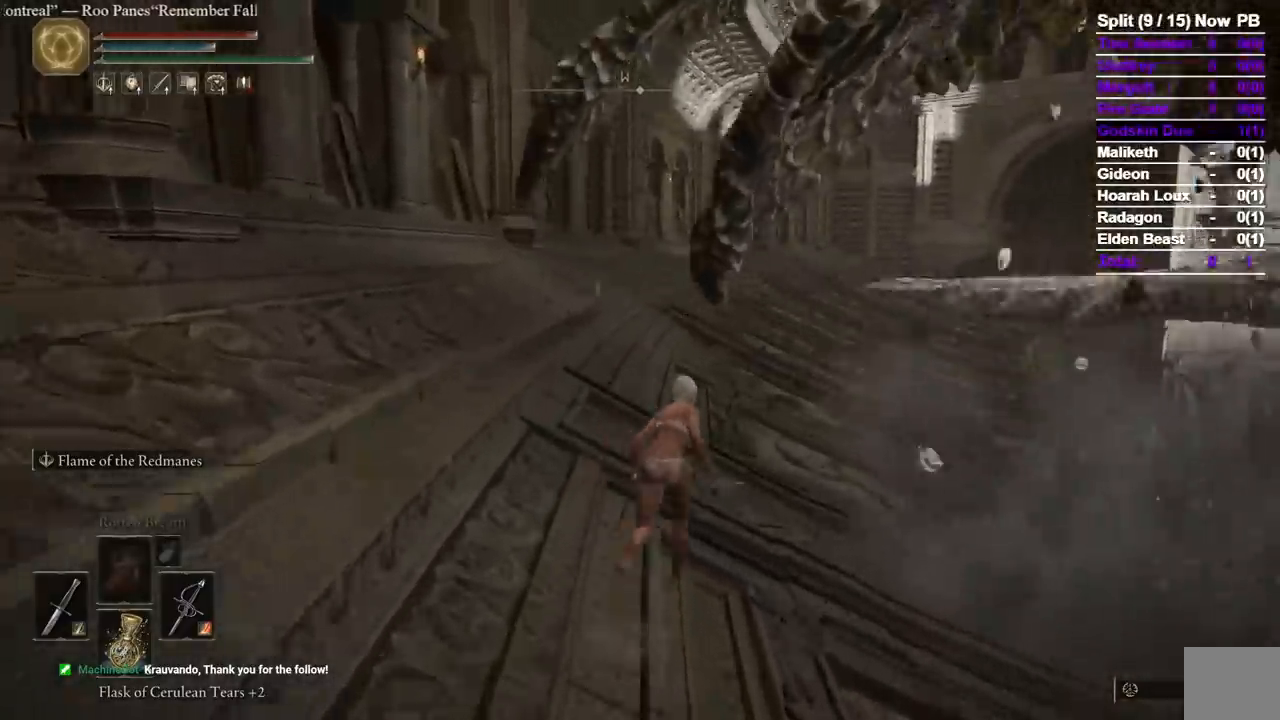
{"dt_ms": 1000, "buttons": ["B"], "left_stick": "up", "right_stick": "center", "events": [[500, "DPAD_LEFT", "down"], [717, "DPAD_LEFT", "up"]]}
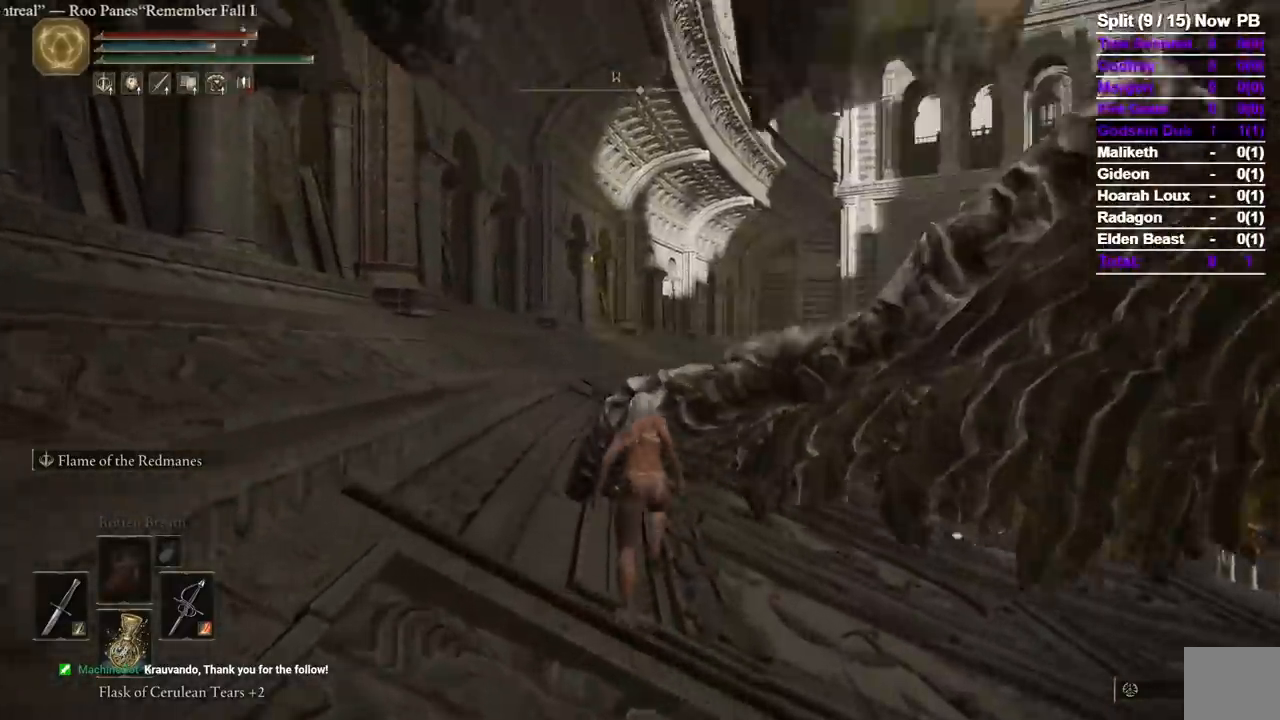
{"dt_ms": 500, "buttons": ["B"], "left_stick": "up", "right_stick": "center"}
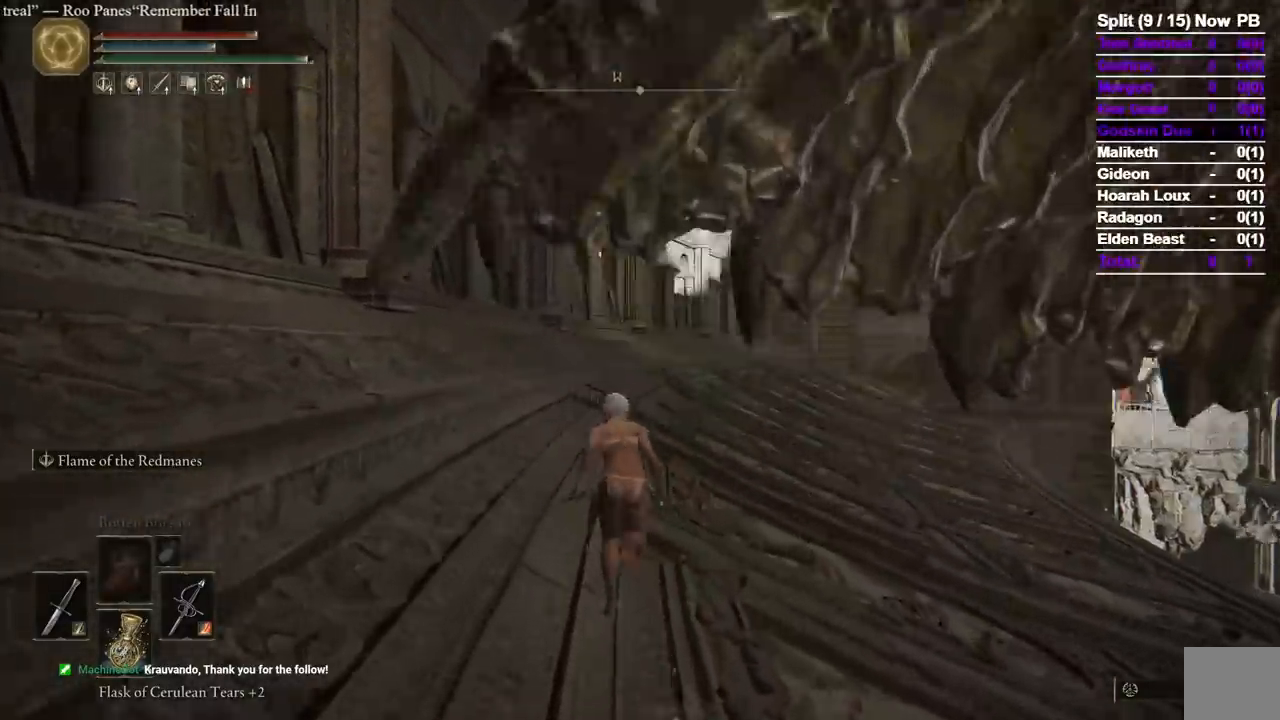
{"dt_ms": 500, "buttons": ["B"], "left_stick": "up", "right_stick": "center"}
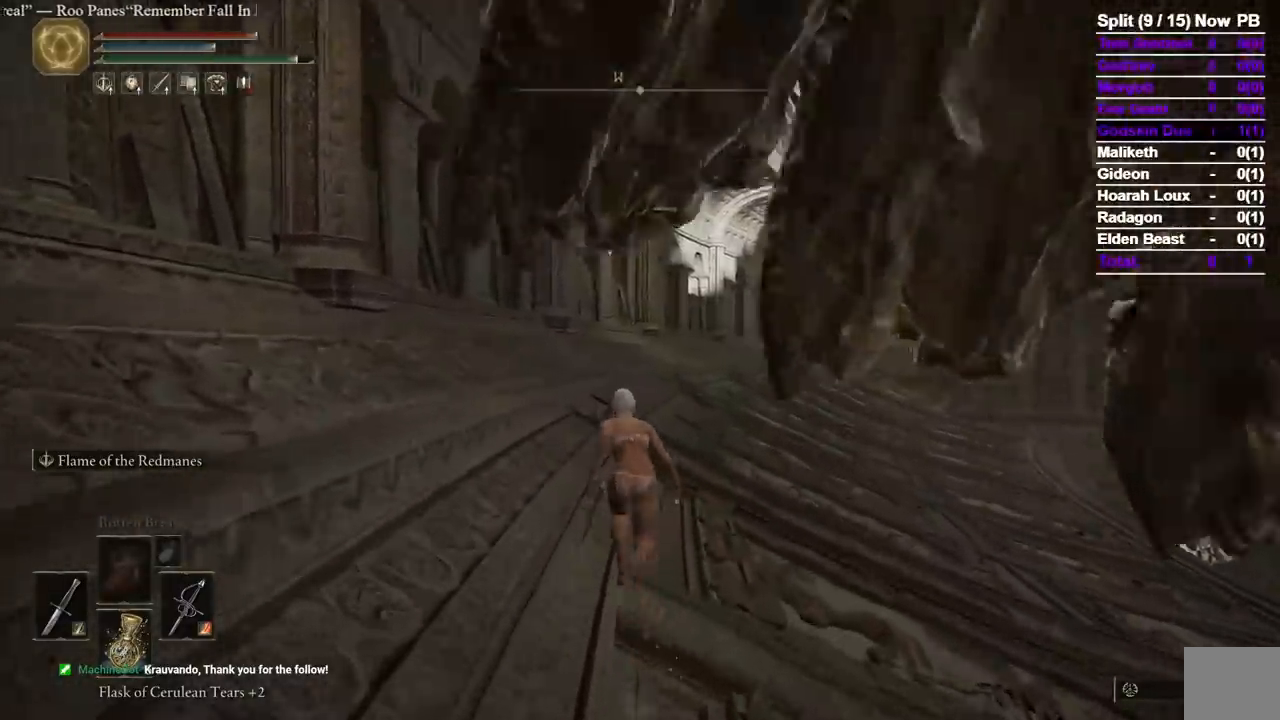
{"dt_ms": 500, "buttons": ["B"], "left_stick": "up", "right_stick": "center", "events": []}